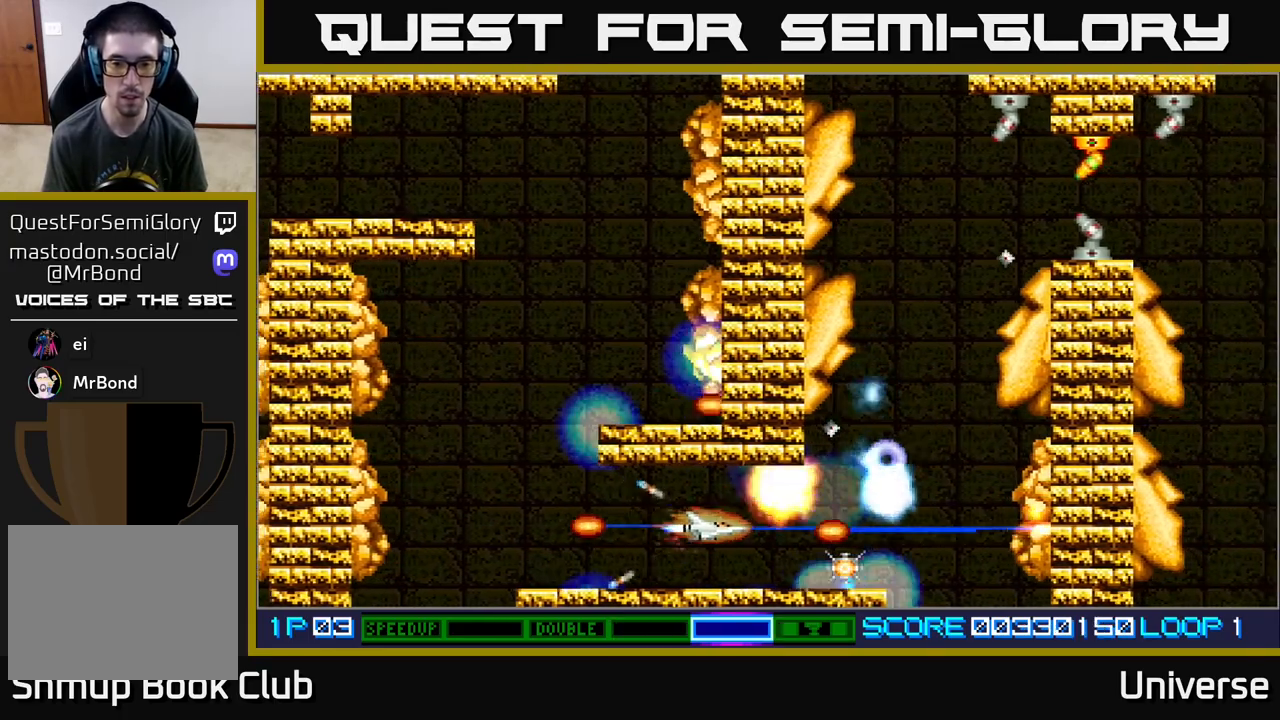
Gameplay with a controller (Xbox layout); each line is a JSON object with the inputs held at the frame after it. "events" lists button and stick changes between this image and that frame as [ms after this image, input, new state], when the widget could be followed in between. Not read: left_stick right_stick.
{"buttons": ["A"], "events": [[117, "DPAD_RIGHT", "up"], [317, "DPAD_DOWN", "down"], [317, "DPAD_RIGHT", "down"], [350, "DPAD_DOWN", "up"], [450, "DPAD_RIGHT", "up"]]}
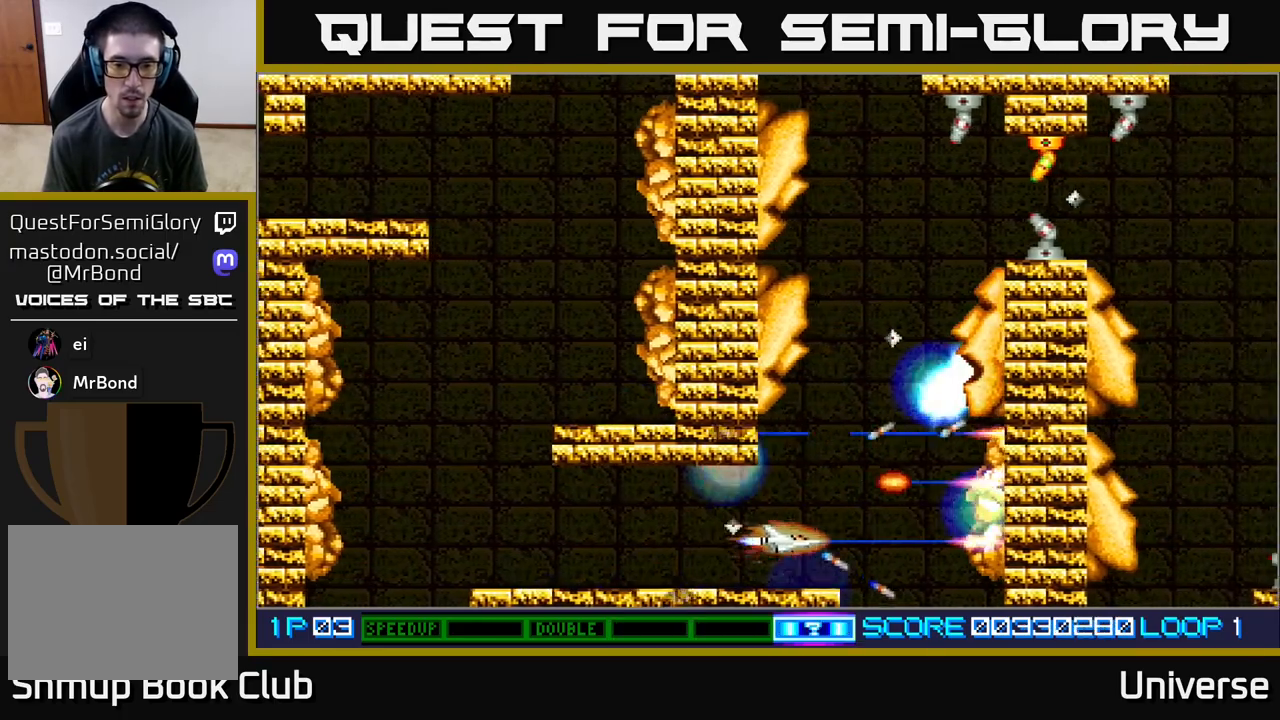
{"buttons": ["A", "DPAD_UP", "DPAD_RIGHT"], "events": [[300, "B", "down"], [400, "B", "up"], [417, "DPAD_RIGHT", "down"], [483, "DPAD_UP", "down"]]}
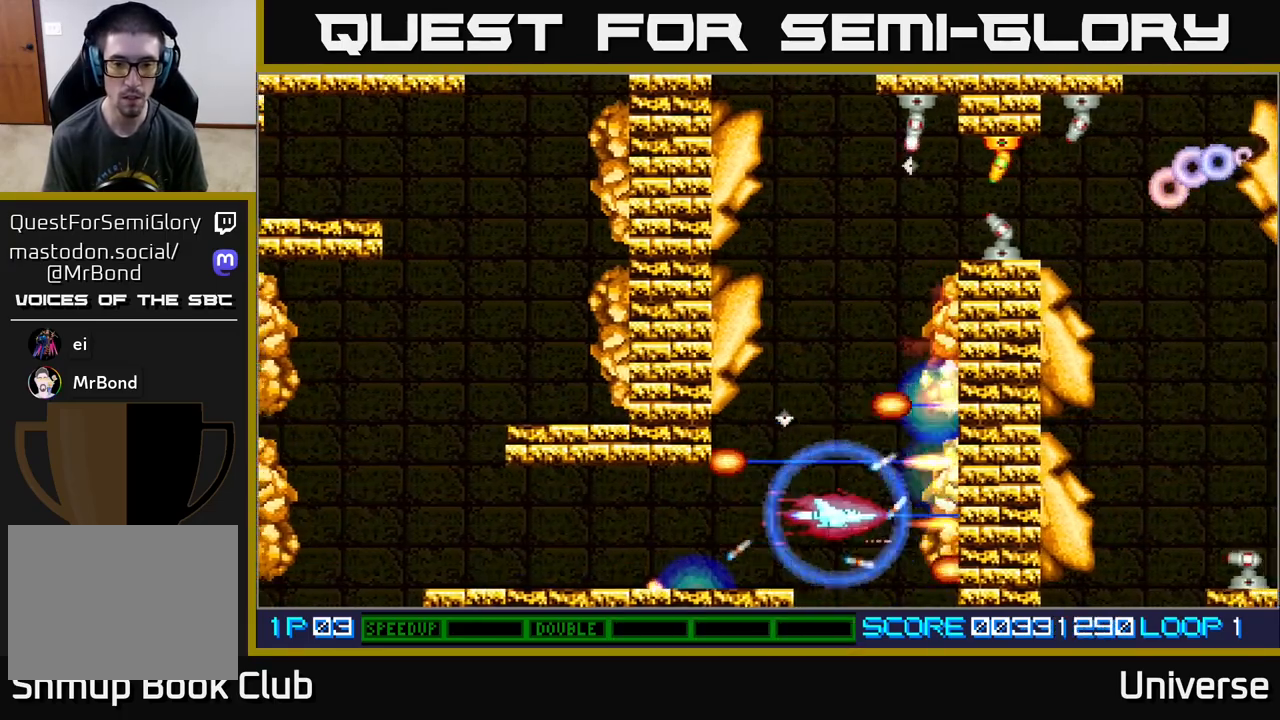
{"buttons": ["A", "DPAD_UP"], "events": [[50, "DPAD_RIGHT", "up"], [183, "DPAD_LEFT", "down"], [333, "DPAD_LEFT", "up"]]}
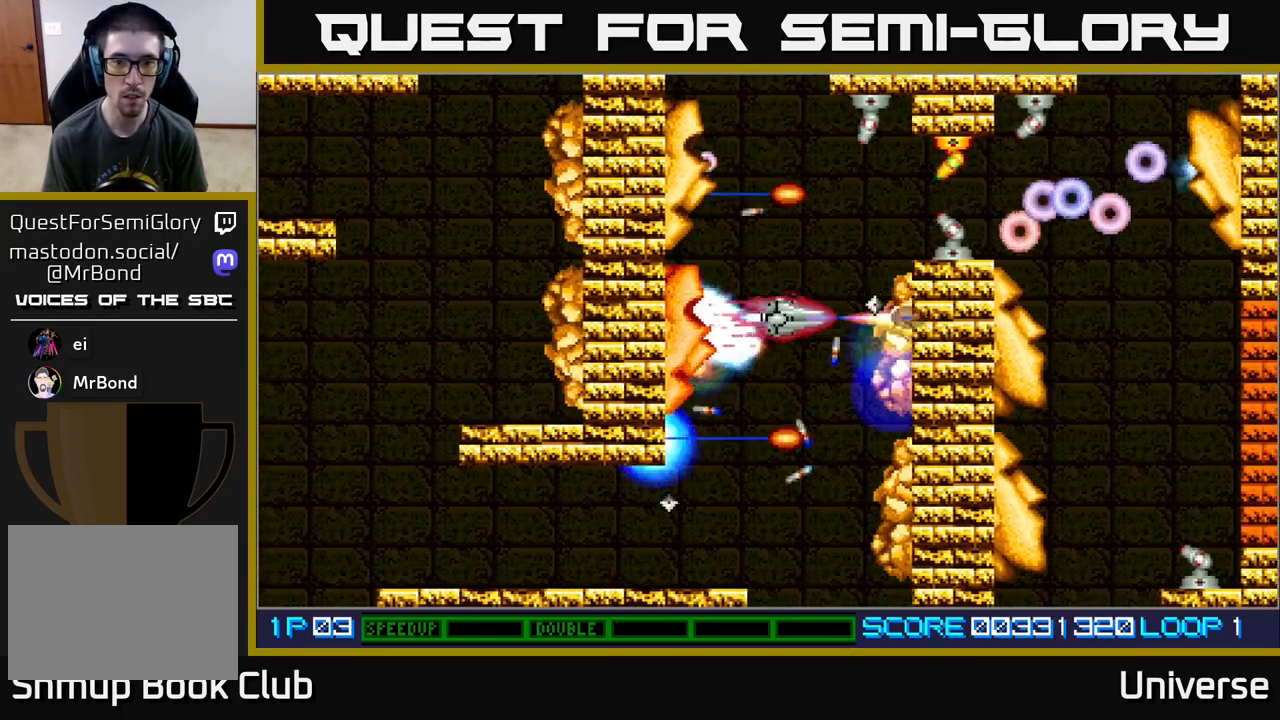
{"buttons": ["A"], "events": [[217, "DPAD_LEFT", "down"], [433, "DPAD_LEFT", "up"], [433, "DPAD_UP", "up"]]}
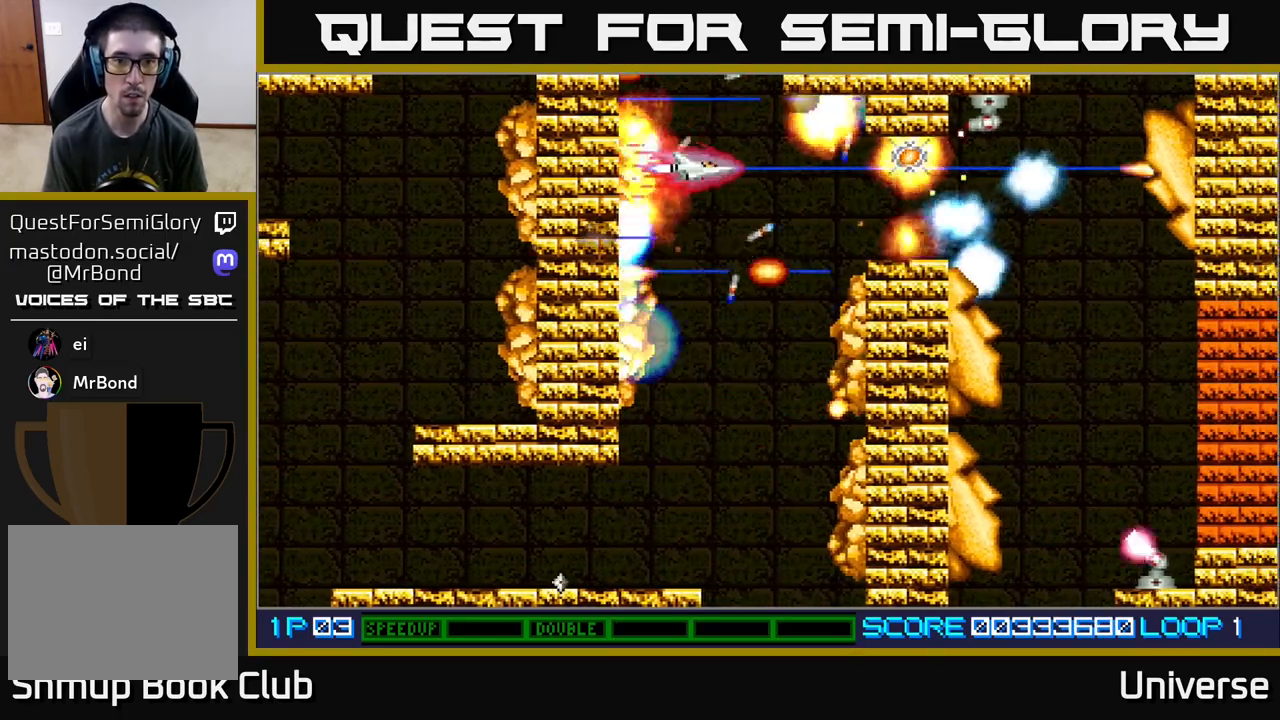
{"buttons": ["A", "DPAD_RIGHT"], "events": [[67, "DPAD_DOWN", "down"], [150, "DPAD_DOWN", "up"], [150, "DPAD_RIGHT", "down"], [167, "DPAD_RIGHT", "up"], [417, "DPAD_RIGHT", "down"]]}
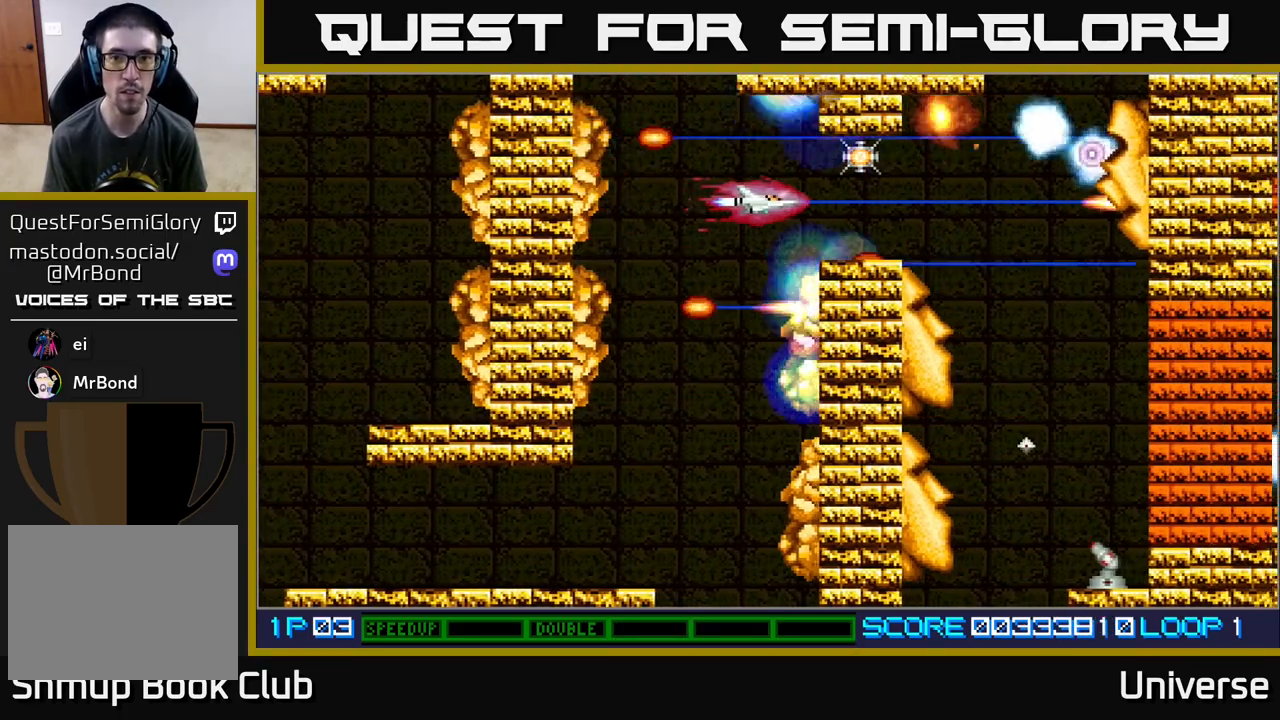
{"buttons": ["A", "DPAD_RIGHT"], "events": [[183, "DPAD_UP", "down"], [233, "DPAD_RIGHT", "up"], [267, "DPAD_RIGHT", "down"], [300, "DPAD_UP", "up"], [317, "DPAD_DOWN", "down"], [400, "DPAD_DOWN", "up"]]}
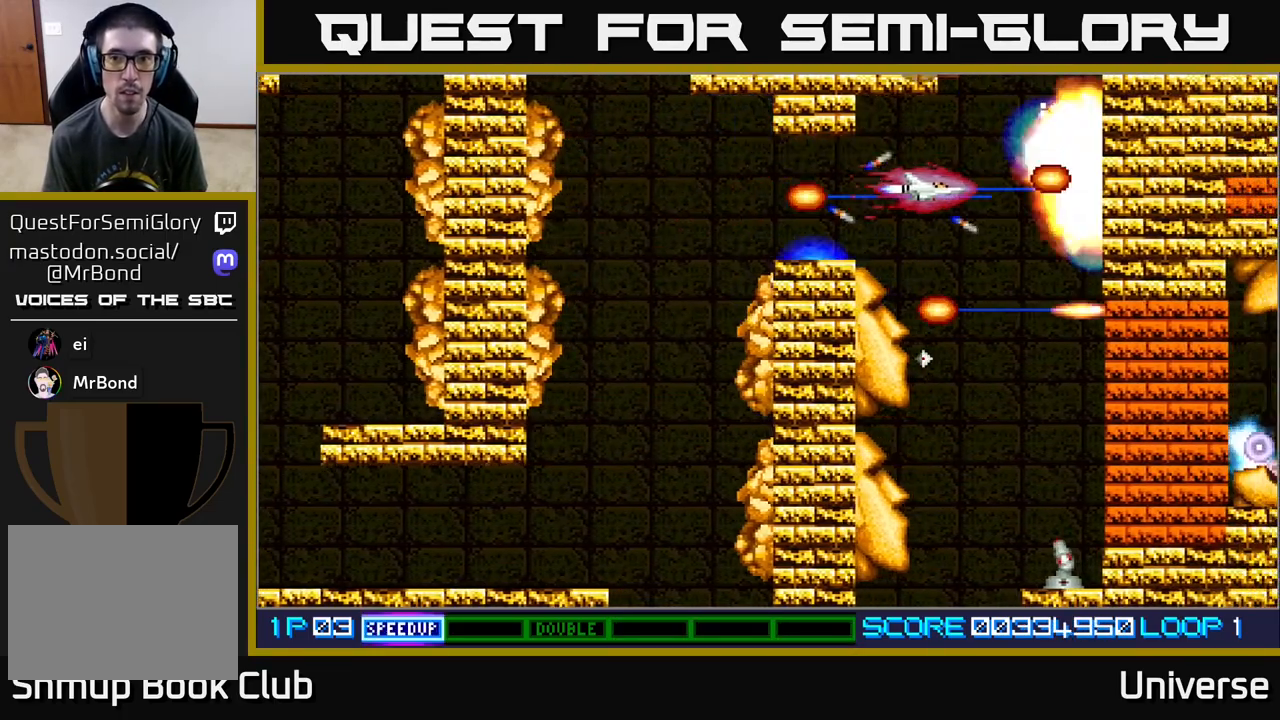
{"buttons": ["A", "DPAD_DOWN"], "events": [[83, "DPAD_DOWN", "down"], [117, "DPAD_RIGHT", "up"], [183, "DPAD_LEFT", "down"], [283, "DPAD_LEFT", "up"]]}
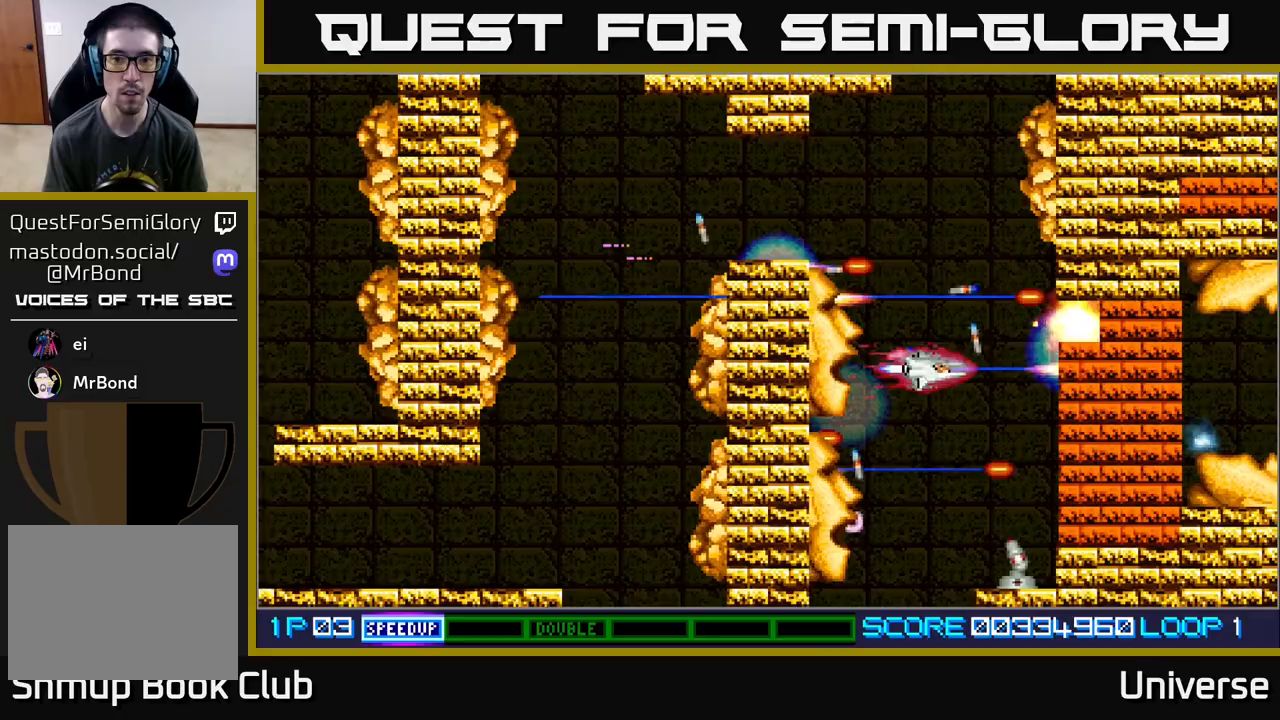
{"buttons": ["A", "DPAD_LEFT"], "events": [[17, "DPAD_RIGHT", "down"], [50, "DPAD_RIGHT", "up"], [183, "DPAD_DOWN", "up"], [183, "DPAD_LEFT", "down"], [200, "DPAD_LEFT", "up"], [267, "DPAD_DOWN", "down"], [333, "DPAD_DOWN", "up"], [467, "DPAD_LEFT", "down"]]}
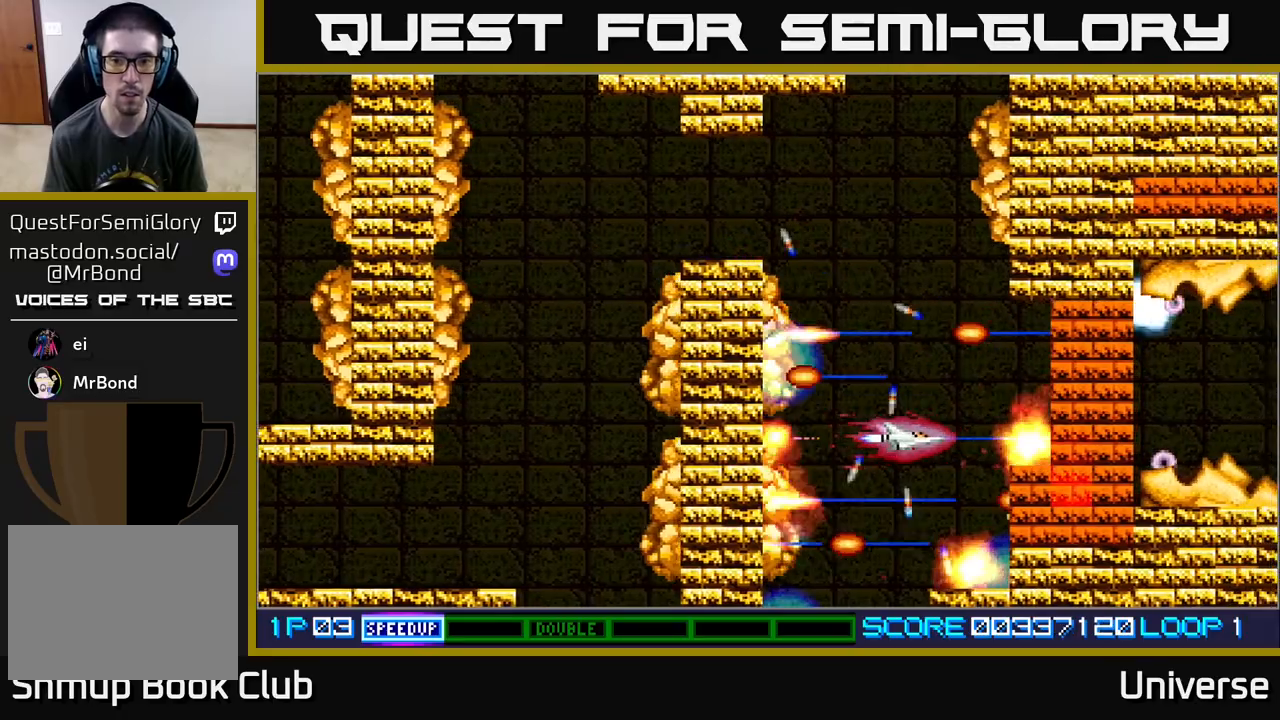
{"buttons": ["A", "DPAD_UP", "DPAD_LEFT"], "events": [[50, "DPAD_LEFT", "up"], [83, "DPAD_DOWN", "down"], [117, "DPAD_DOWN", "up"], [250, "DPAD_DOWN", "down"], [283, "DPAD_RIGHT", "down"], [317, "DPAD_DOWN", "up"], [383, "DPAD_UP", "down"], [400, "DPAD_RIGHT", "up"], [483, "DPAD_LEFT", "down"]]}
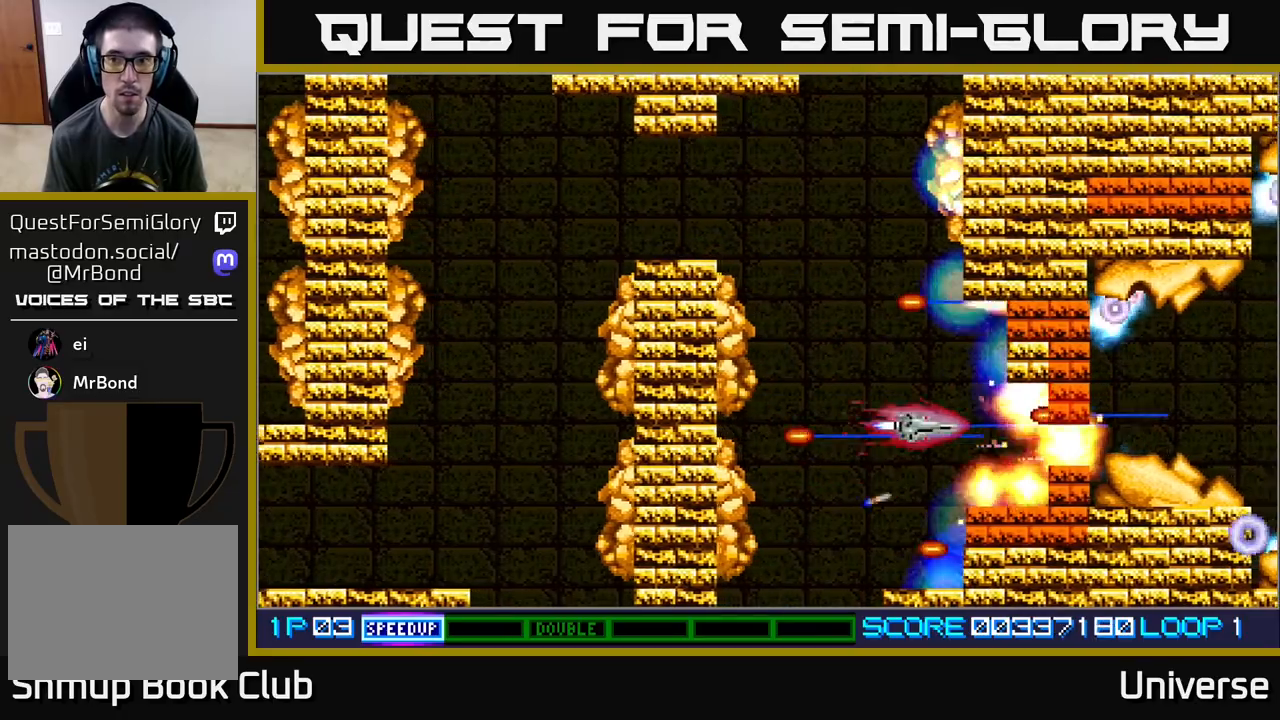
{"buttons": ["A", "DPAD_DOWN", "DPAD_LEFT"], "events": [[83, "DPAD_LEFT", "up"], [117, "DPAD_RIGHT", "down"], [217, "DPAD_UP", "up"], [233, "DPAD_DOWN", "down"], [233, "DPAD_RIGHT", "up"], [283, "DPAD_LEFT", "down"], [300, "DPAD_LEFT", "up"], [483, "DPAD_LEFT", "down"]]}
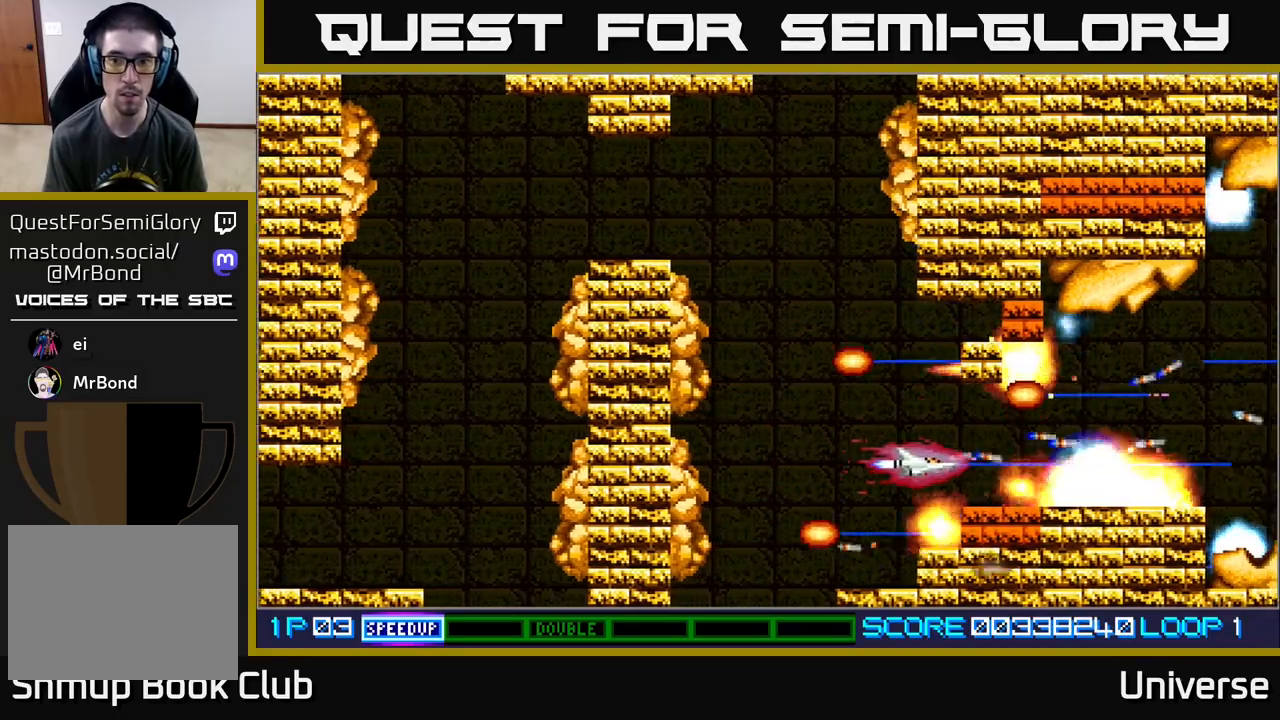
{"buttons": ["A", "DPAD_UP", "DPAD_RIGHT"]}
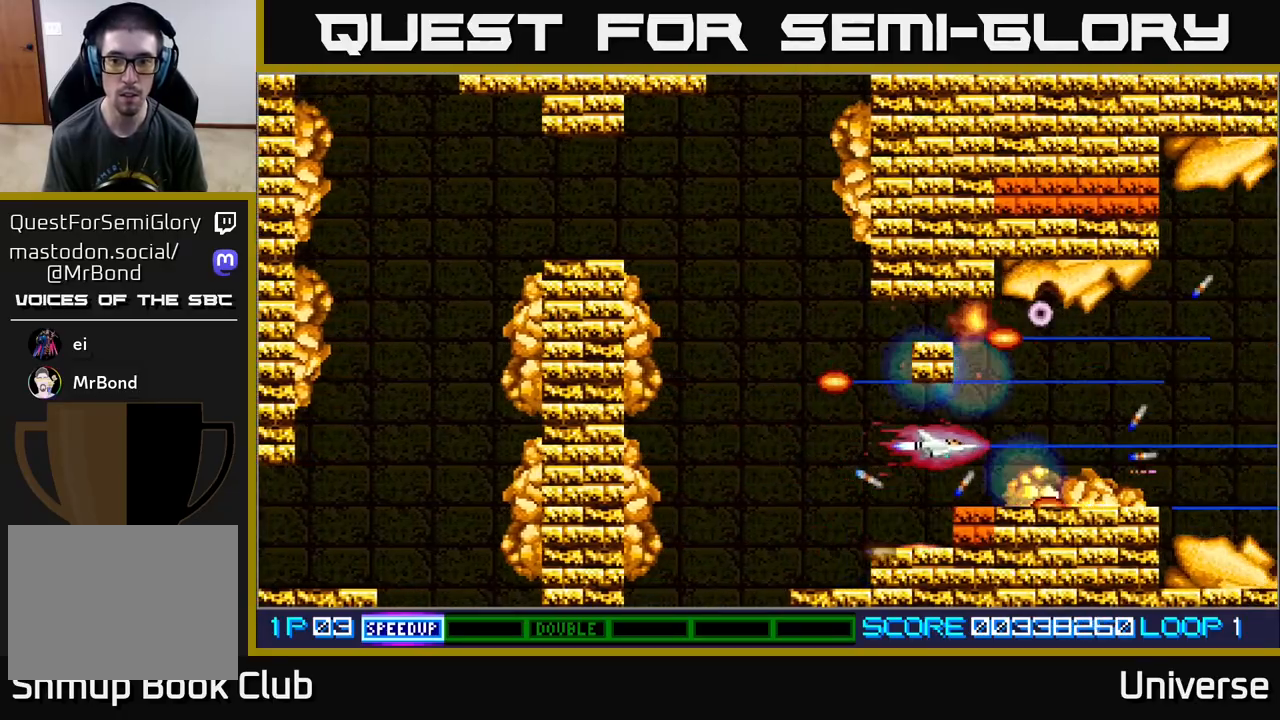
{"buttons": ["A", "DPAD_LEFT"], "events": [[33, "DPAD_RIGHT", "up"], [50, "DPAD_RIGHT", "down"], [250, "DPAD_UP", "up"], [267, "DPAD_DOWN", "down"], [300, "DPAD_RIGHT", "up"], [400, "DPAD_LEFT", "down"], [417, "DPAD_DOWN", "up"]]}
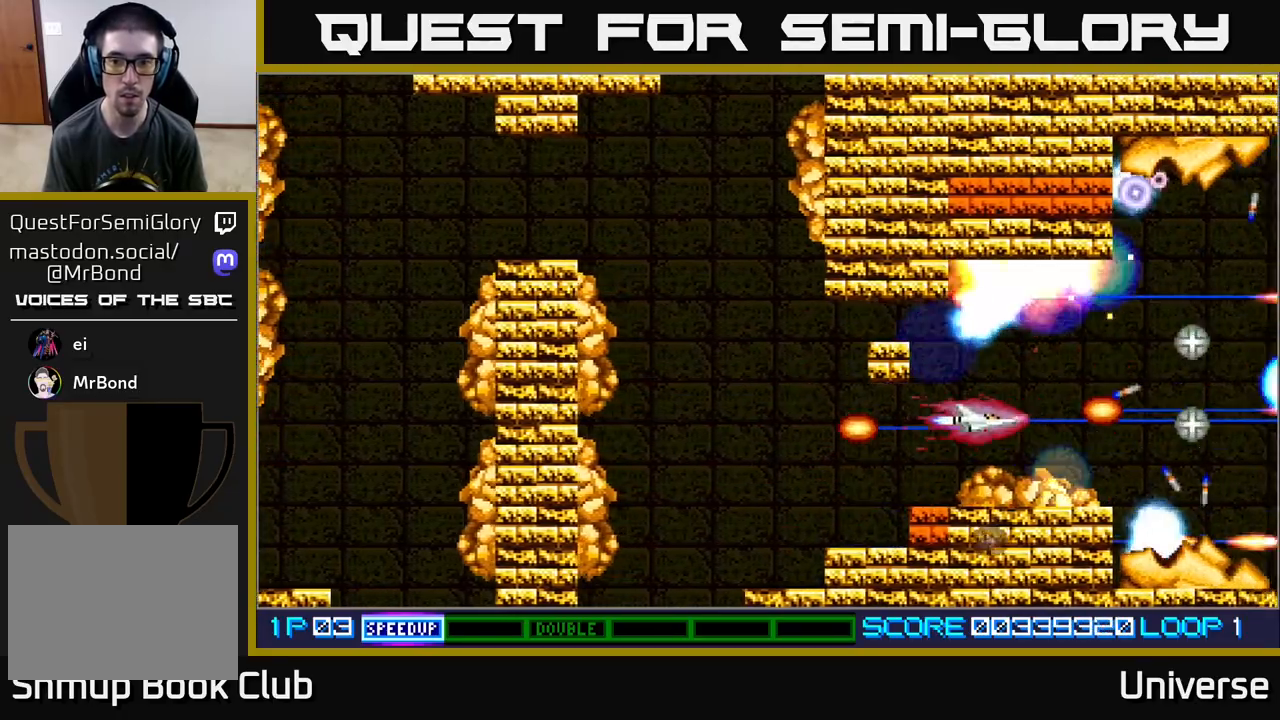
{"buttons": ["A", "DPAD_UP", "DPAD_RIGHT"], "events": [[33, "DPAD_DOWN", "down"], [33, "DPAD_LEFT", "up"], [100, "DPAD_DOWN", "up"], [267, "DPAD_LEFT", "down"], [417, "DPAD_LEFT", "up"], [417, "DPAD_UP", "down"], [450, "DPAD_RIGHT", "down"]]}
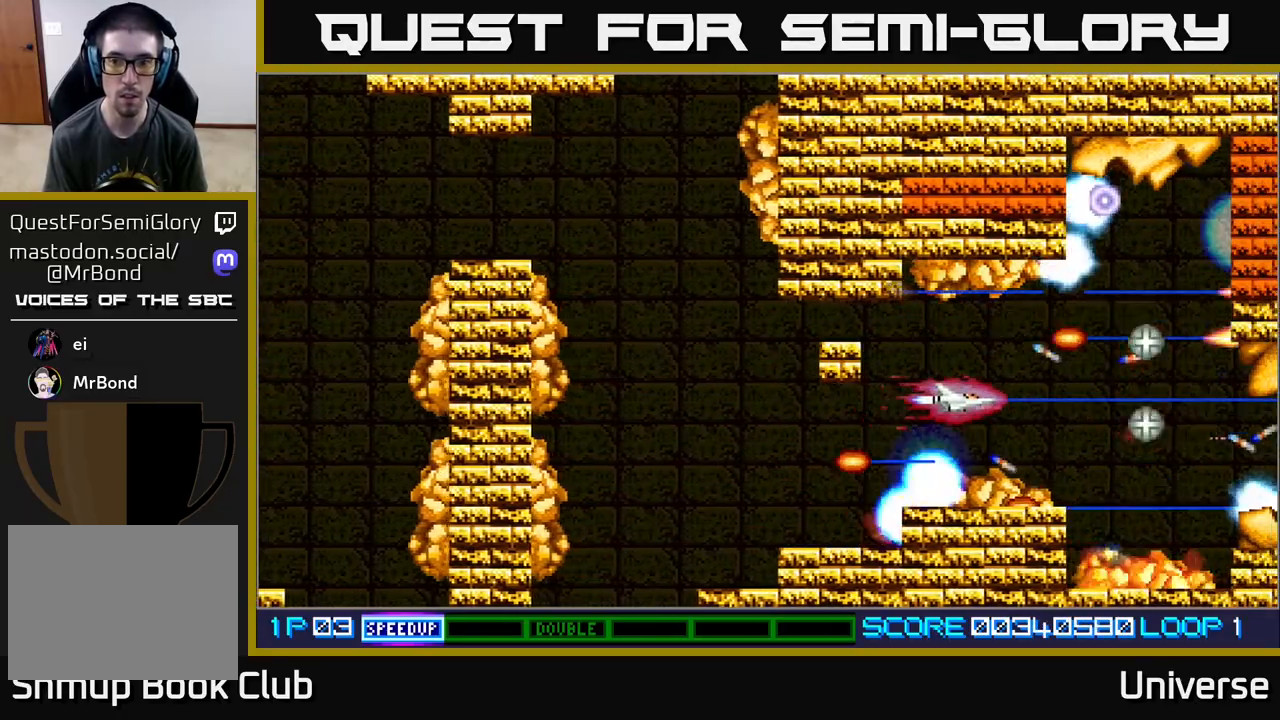
{"buttons": ["A", "DPAD_UP"], "events": [[33, "DPAD_UP", "up"], [167, "DPAD_DOWN", "down"], [317, "DPAD_DOWN", "up"], [333, "DPAD_UP", "down"], [367, "DPAD_RIGHT", "up"]]}
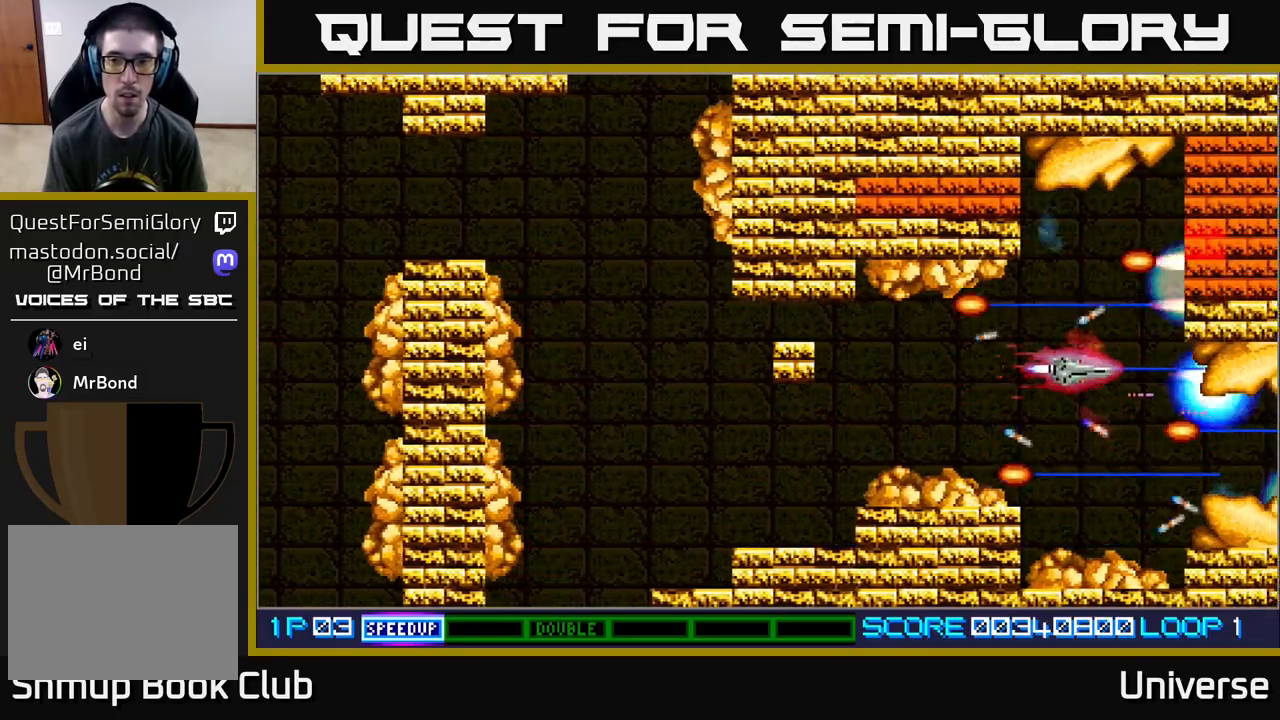
{"buttons": ["A"], "events": [[383, "DPAD_LEFT", "down"], [417, "DPAD_LEFT", "up"], [433, "DPAD_UP", "up"]]}
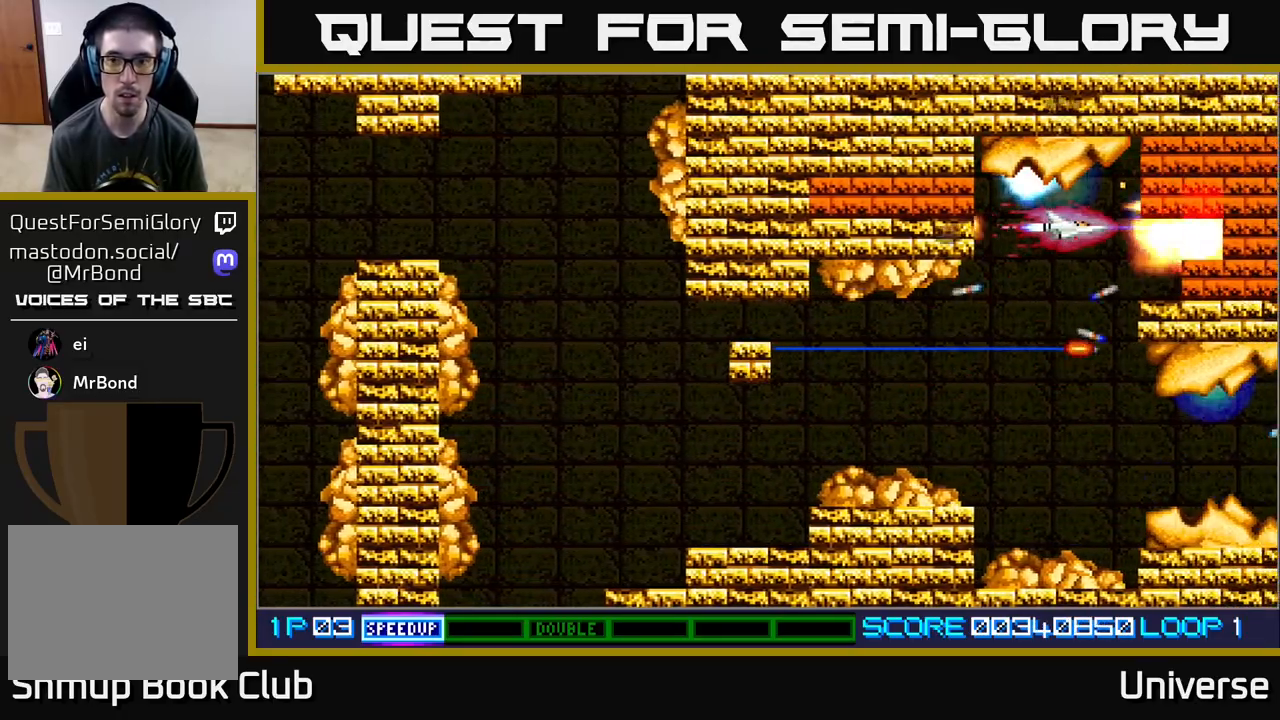
{"buttons": ["A", "DPAD_LEFT"], "events": [[167, "DPAD_LEFT", "down"], [183, "DPAD_UP", "down"], [217, "DPAD_LEFT", "up"], [217, "DPAD_UP", "up"], [500, "DPAD_LEFT", "down"]]}
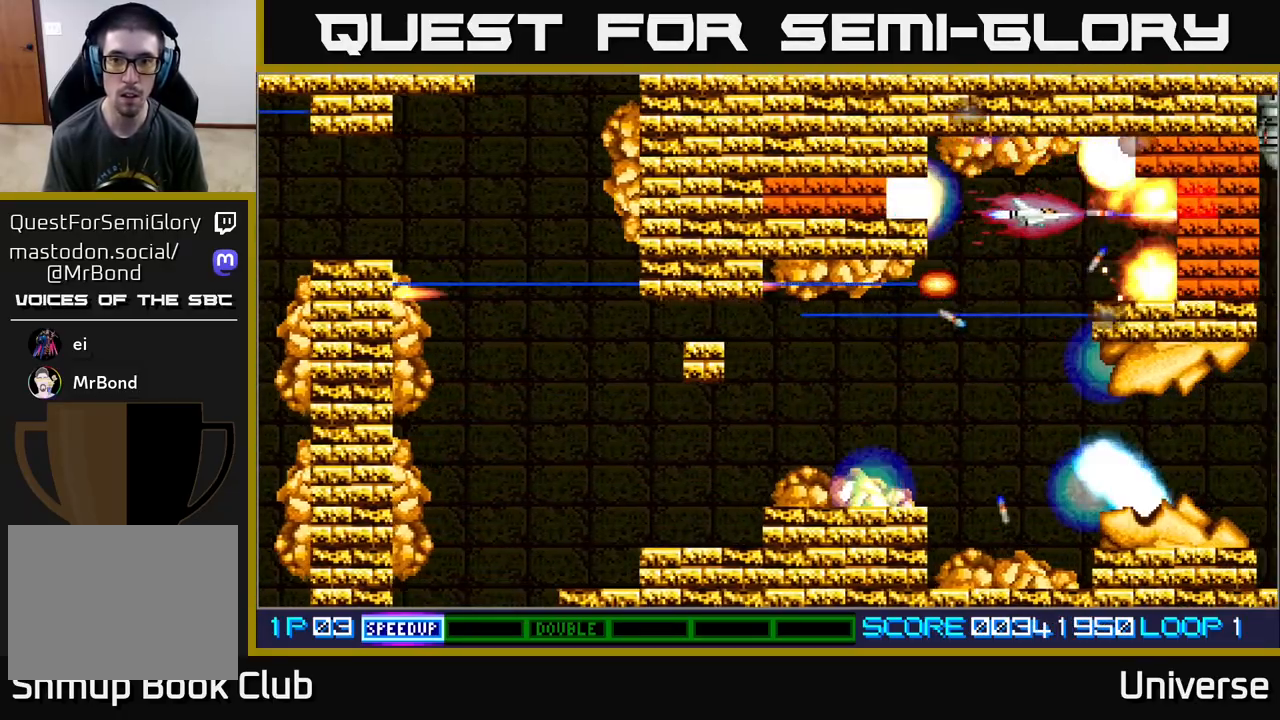
{"buttons": ["A", "DPAD_LEFT"], "events": [[283, "DPAD_LEFT", "up"], [417, "DPAD_LEFT", "down"]]}
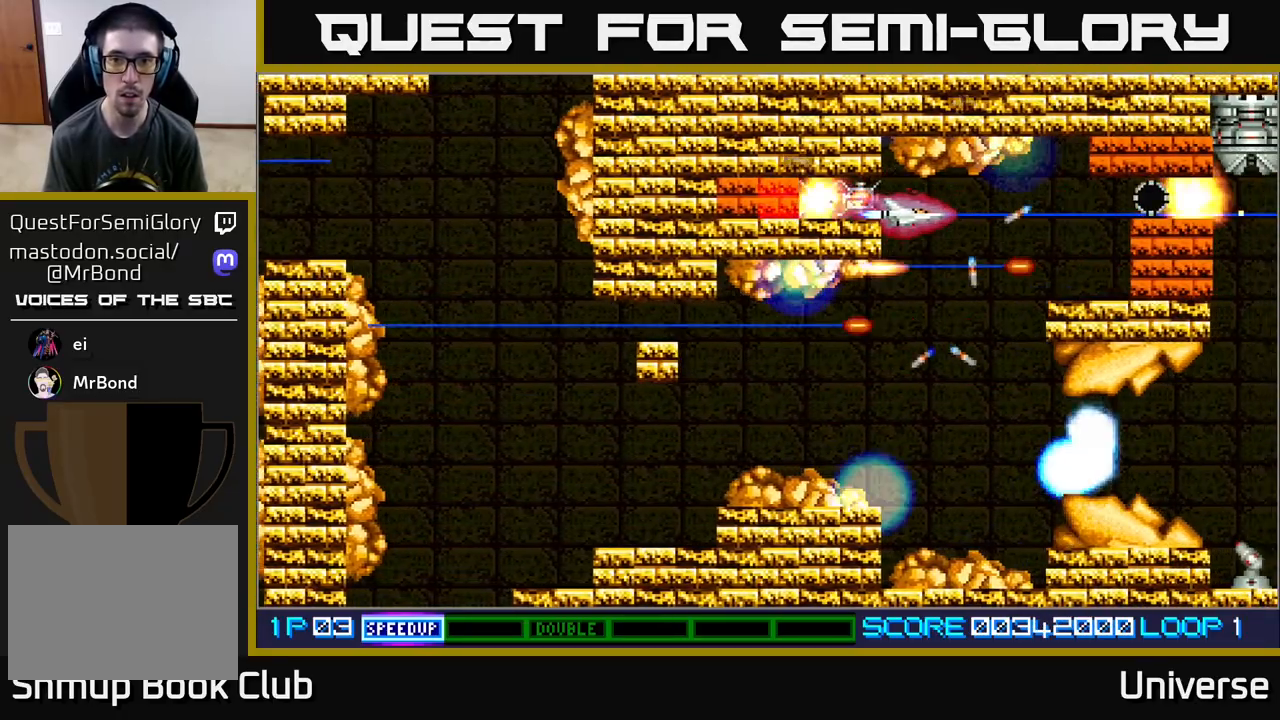
{"buttons": ["A", "DPAD_LEFT"], "events": [[17, "DPAD_LEFT", "up"], [167, "DPAD_LEFT", "down"], [250, "DPAD_LEFT", "up"], [333, "DPAD_LEFT", "down"]]}
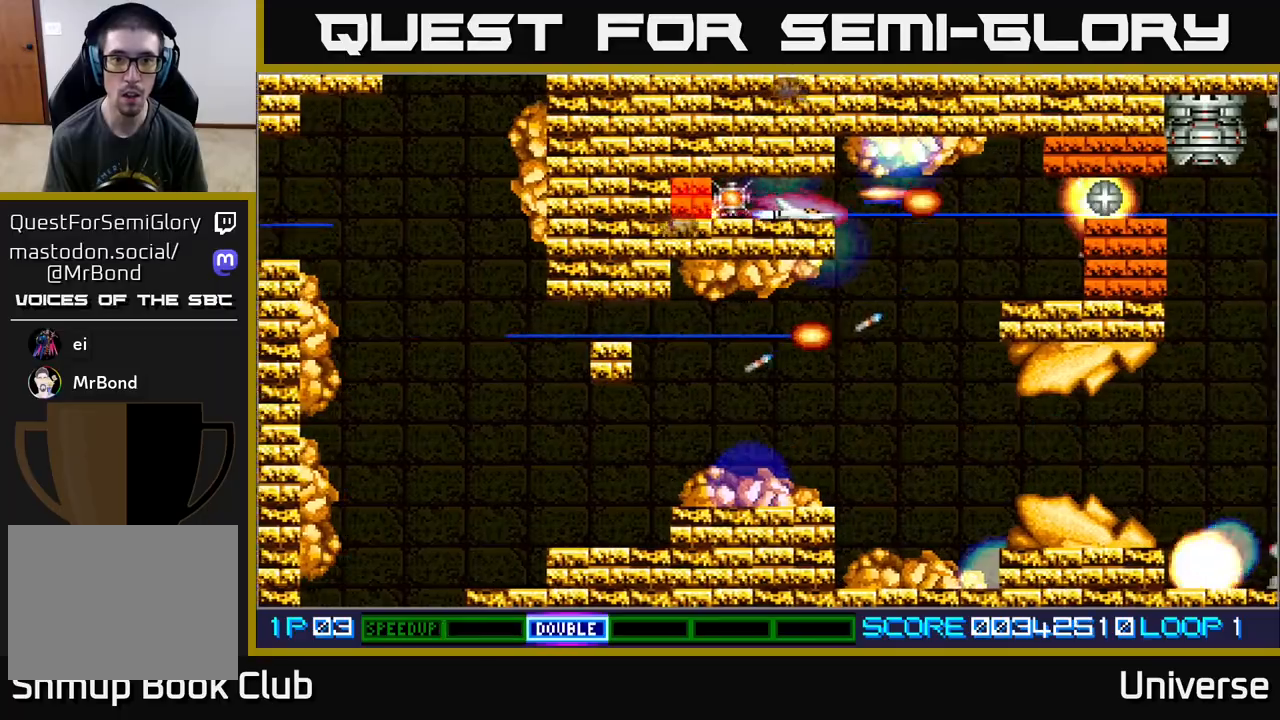
{"buttons": ["A"], "events": [[317, "DPAD_LEFT", "up"]]}
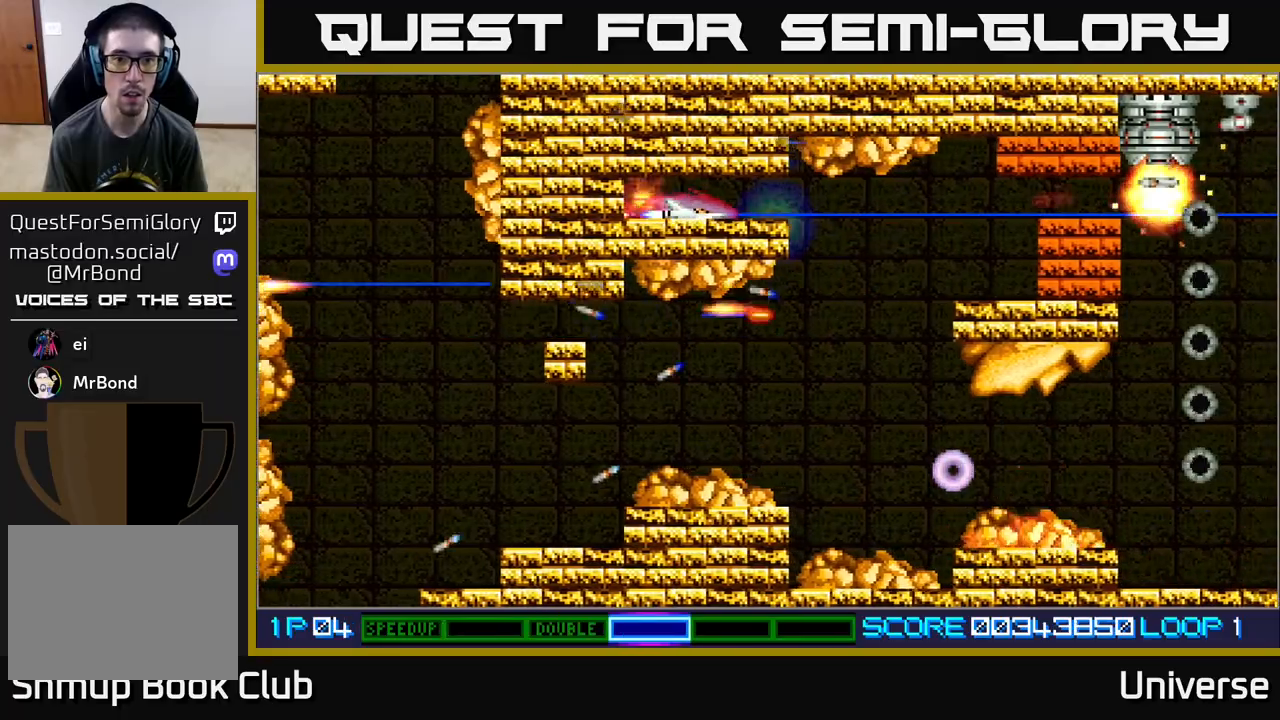
{"buttons": ["A", "DPAD_DOWN", "DPAD_LEFT"], "events": [[100, "DPAD_RIGHT", "down"], [400, "DPAD_DOWN", "down"], [450, "DPAD_RIGHT", "up"], [483, "DPAD_LEFT", "down"]]}
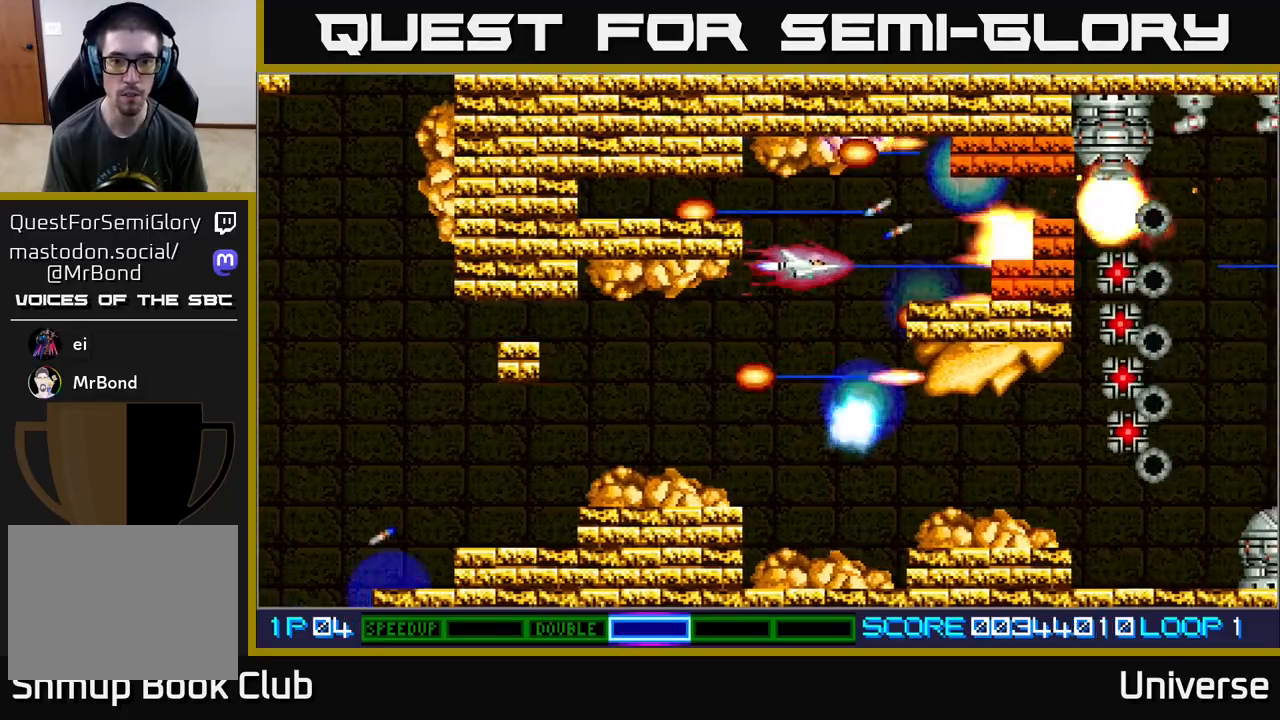
{"buttons": ["A", "DPAD_DOWN", "DPAD_RIGHT"], "events": [[250, "DPAD_LEFT", "up"], [317, "DPAD_RIGHT", "down"], [367, "DPAD_DOWN", "up"], [383, "DPAD_DOWN", "down"]]}
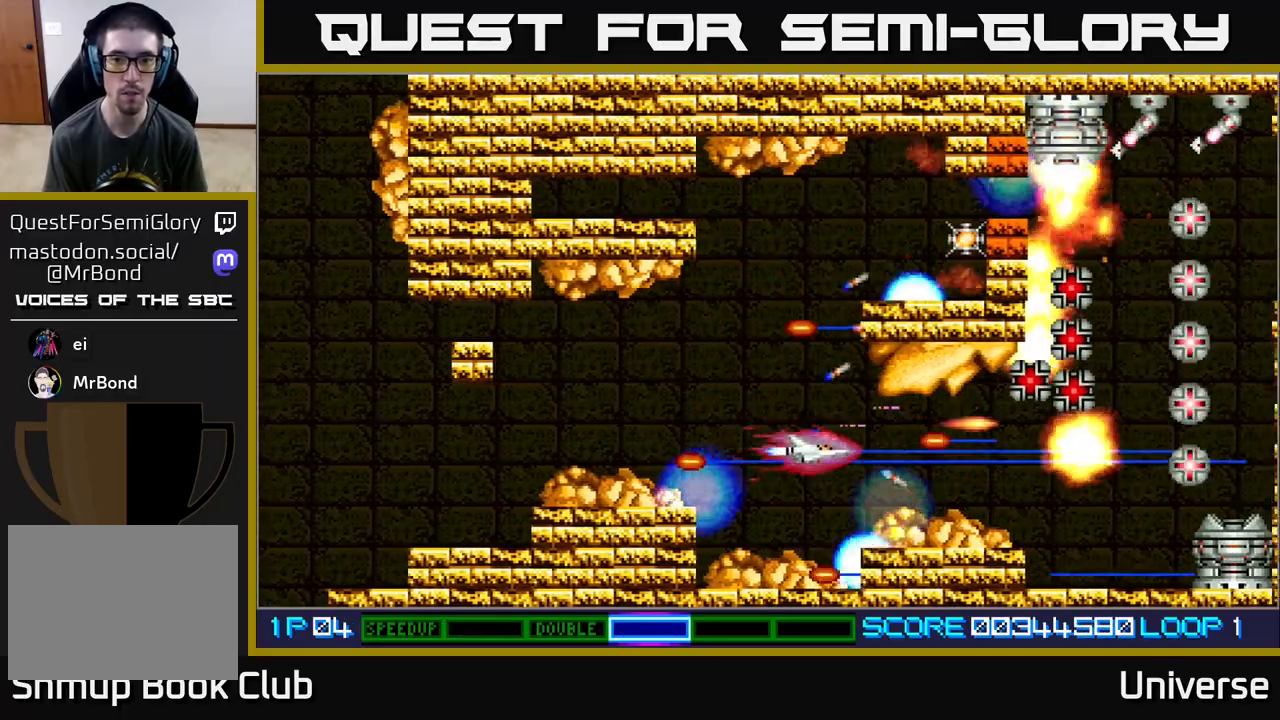
{"buttons": ["A", "DPAD_UP"], "events": [[67, "DPAD_DOWN", "up"], [133, "DPAD_RIGHT", "up"], [183, "DPAD_UP", "down"], [200, "DPAD_LEFT", "down"], [450, "DPAD_LEFT", "up"]]}
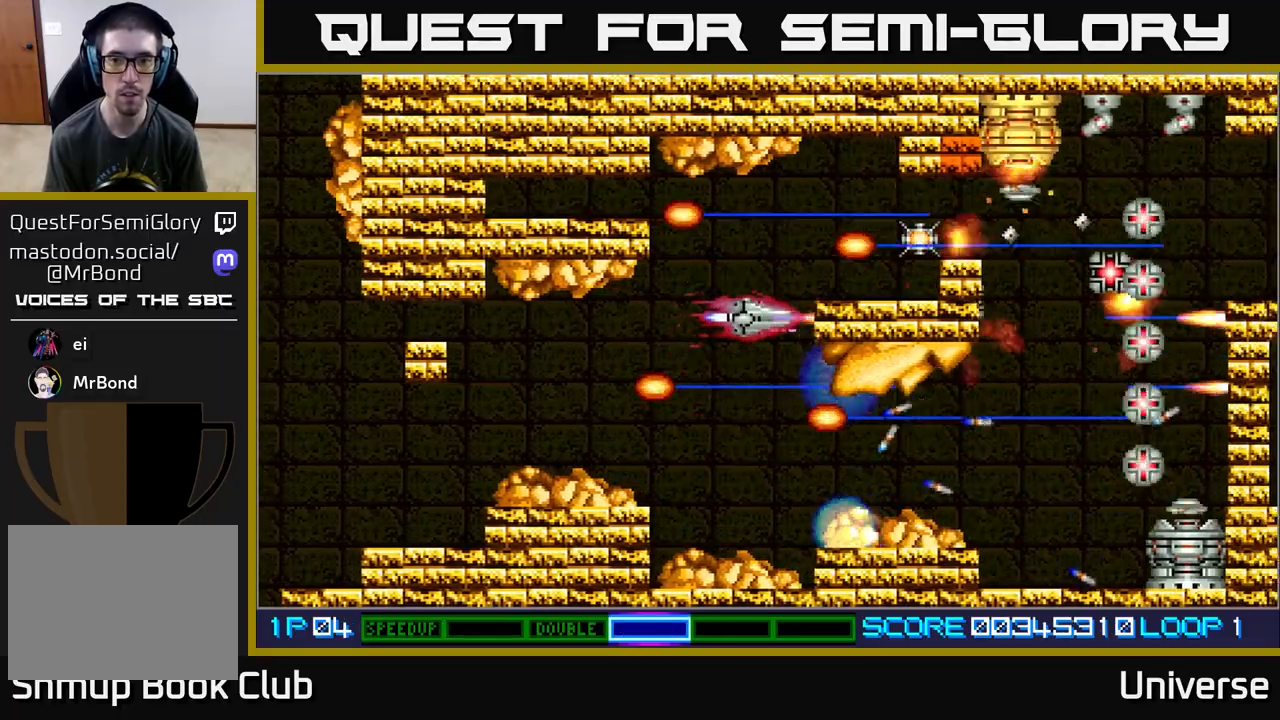
{"buttons": ["A", "DPAD_DOWN", "DPAD_LEFT"], "events": [[117, "DPAD_RIGHT", "down"], [150, "DPAD_UP", "up"], [183, "DPAD_DOWN", "down"], [200, "DPAD_RIGHT", "up"], [250, "DPAD_LEFT", "down"], [400, "DPAD_DOWN", "up"], [467, "DPAD_DOWN", "down"]]}
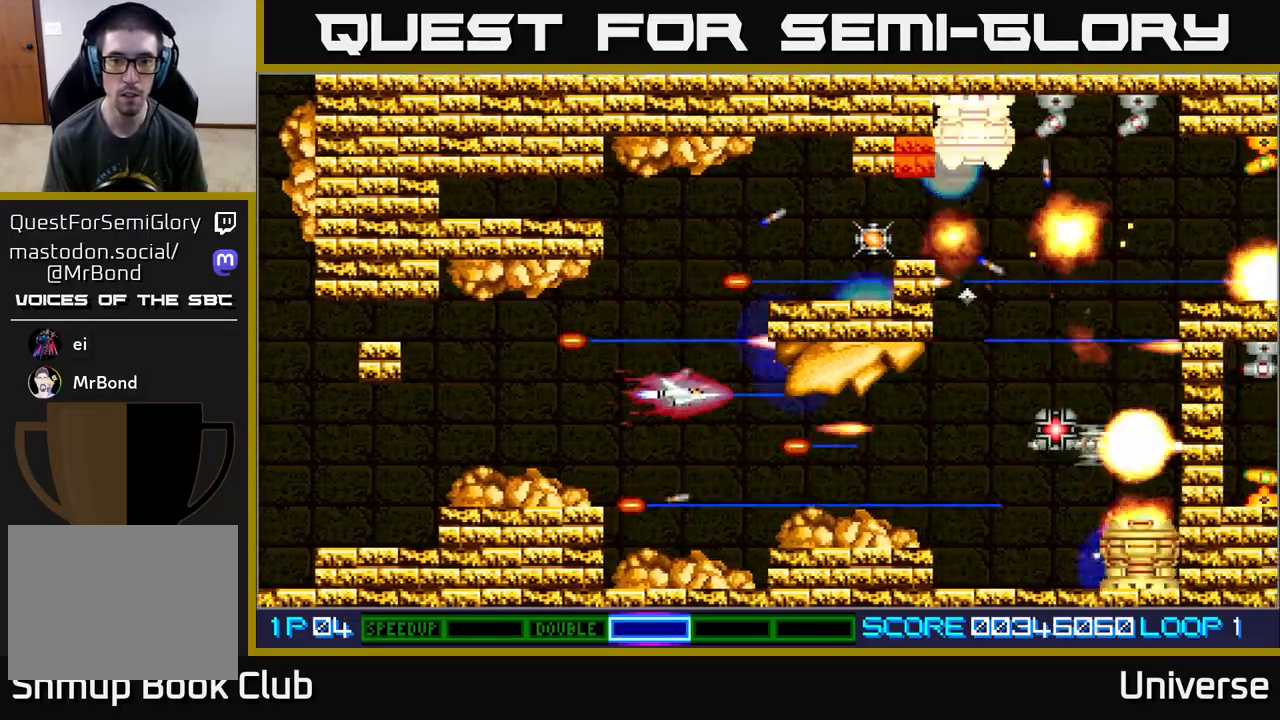
{"buttons": ["A", "DPAD_UP", "DPAD_LEFT"], "events": [[17, "DPAD_LEFT", "up"], [33, "DPAD_RIGHT", "down"], [267, "DPAD_DOWN", "up"], [433, "DPAD_UP", "down"], [467, "DPAD_RIGHT", "up"], [483, "DPAD_LEFT", "down"]]}
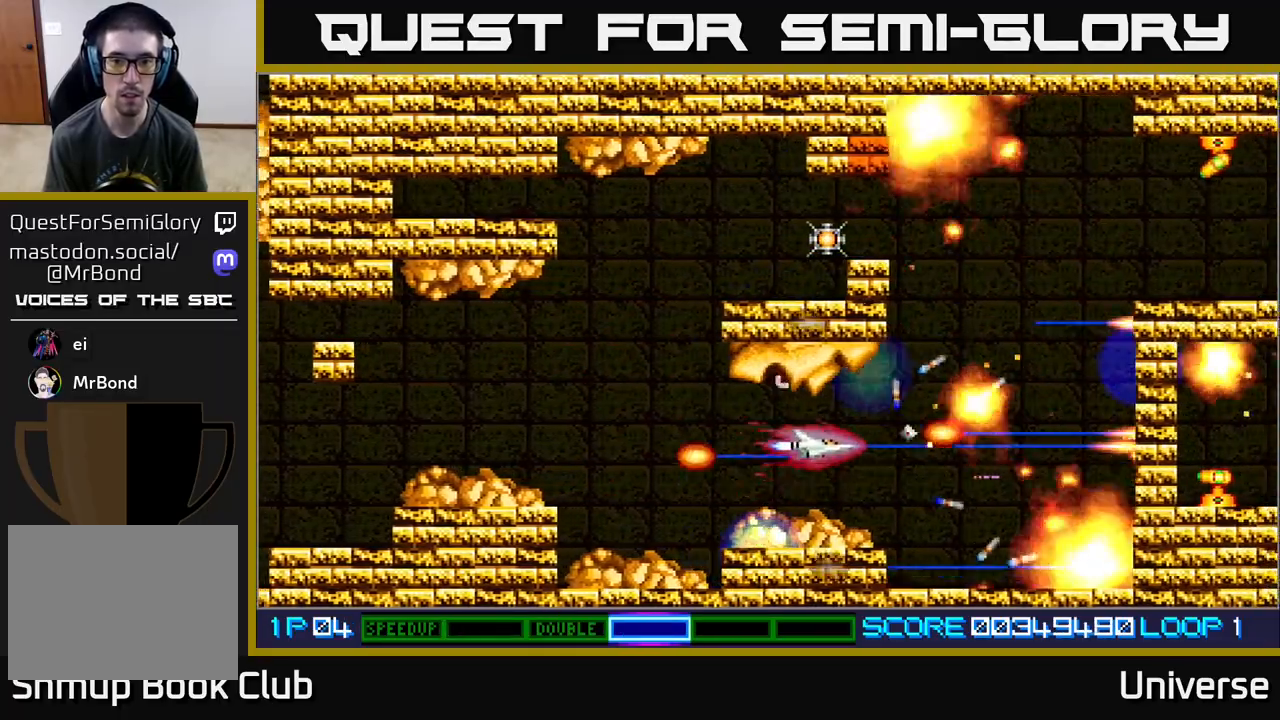
{"buttons": ["A", "DPAD_LEFT"], "events": [[17, "DPAD_UP", "up"], [50, "DPAD_DOWN", "down"], [117, "DPAD_DOWN", "up"], [217, "DPAD_UP", "down"], [317, "DPAD_UP", "up"]]}
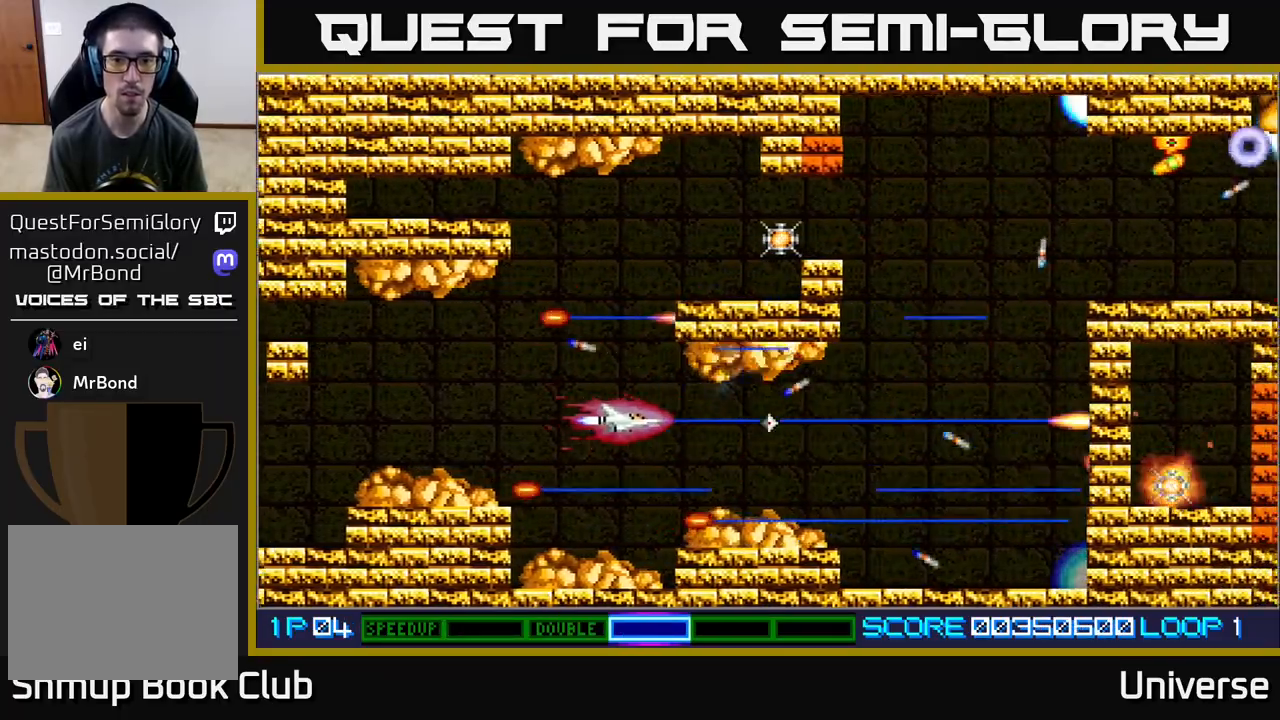
{"buttons": ["A", "DPAD_UP", "DPAD_RIGHT"], "events": [[50, "DPAD_UP", "down"], [100, "DPAD_LEFT", "up"], [383, "DPAD_RIGHT", "down"]]}
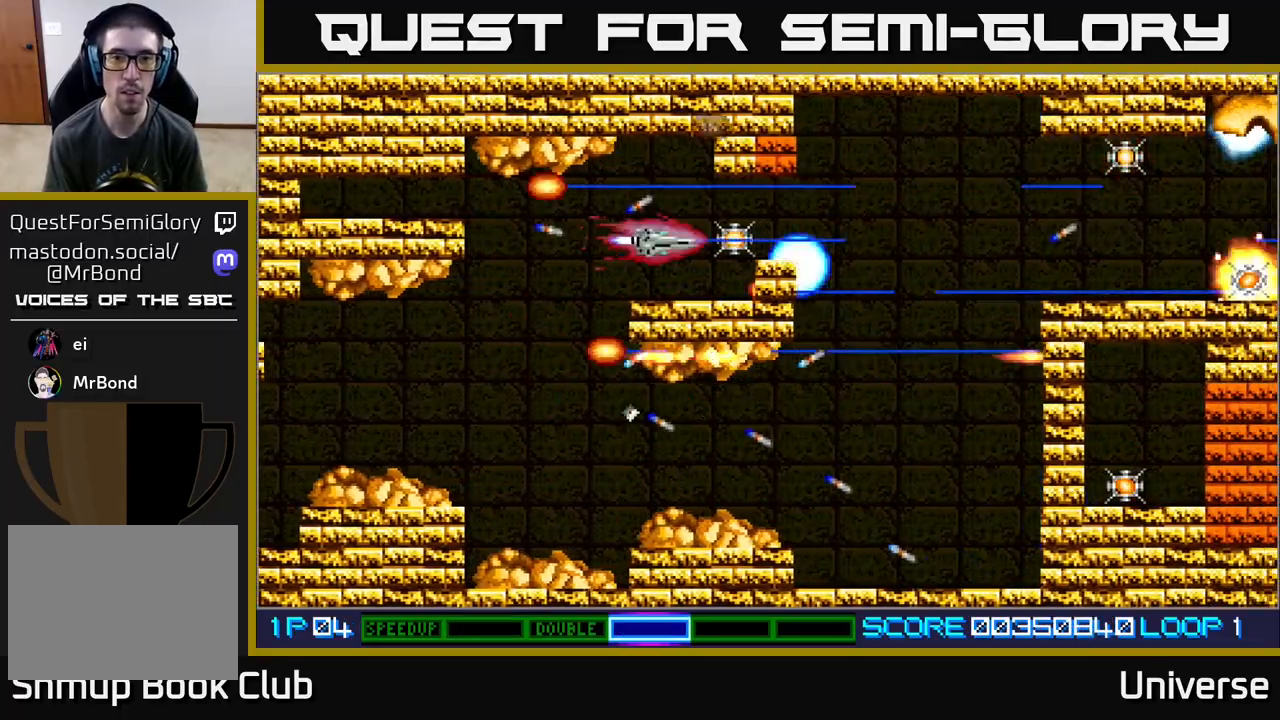
{"buttons": ["A", "DPAD_DOWN", "DPAD_RIGHT"], "events": [[17, "DPAD_UP", "up"], [150, "DPAD_UP", "down"], [233, "DPAD_UP", "up"], [500, "DPAD_DOWN", "down"]]}
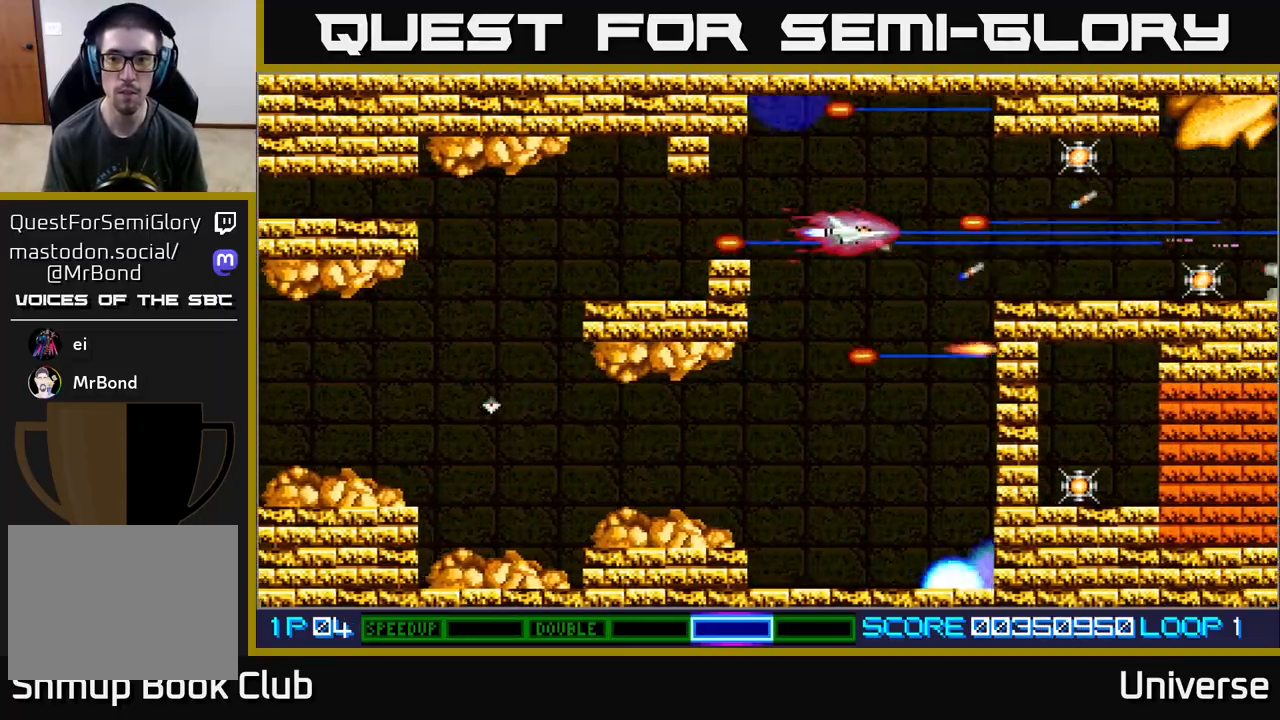
{"buttons": ["A", "DPAD_DOWN", "DPAD_LEFT"], "events": [[33, "DPAD_RIGHT", "up"], [467, "DPAD_LEFT", "down"]]}
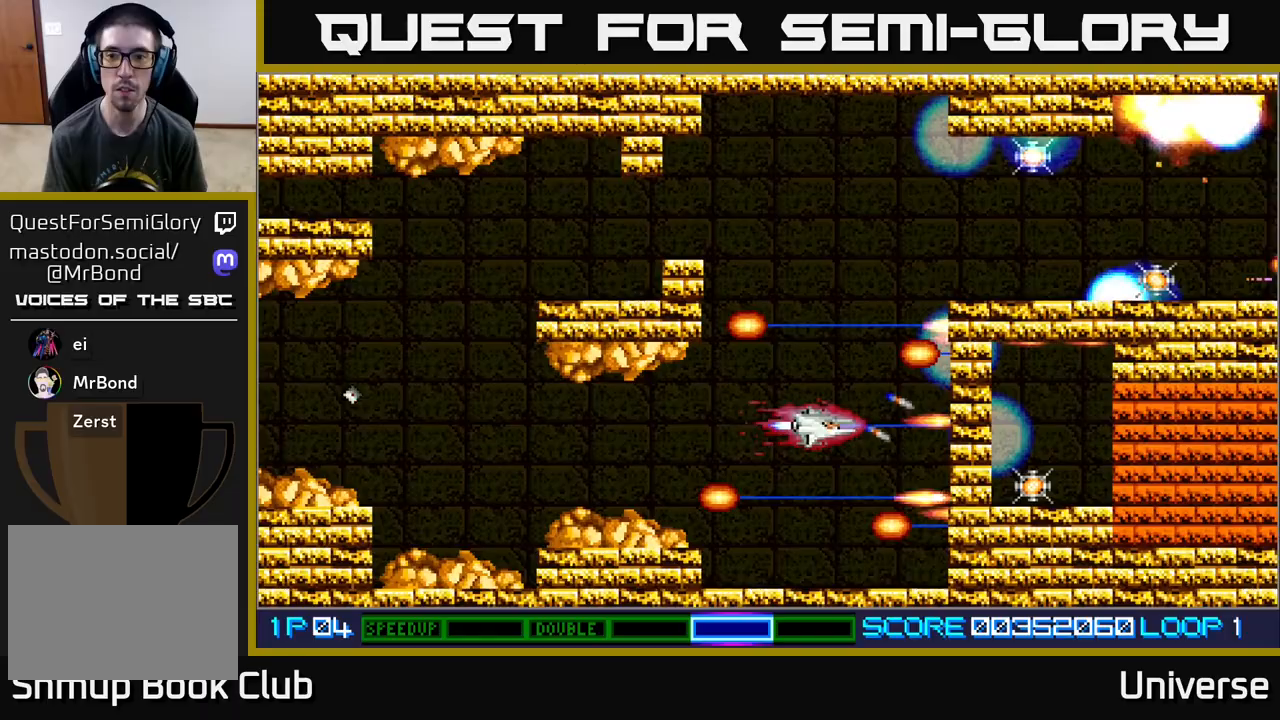
{"buttons": ["A"], "events": [[50, "DPAD_LEFT", "up"], [83, "DPAD_RIGHT", "down"], [100, "DPAD_DOWN", "up"], [133, "DPAD_RIGHT", "up"]]}
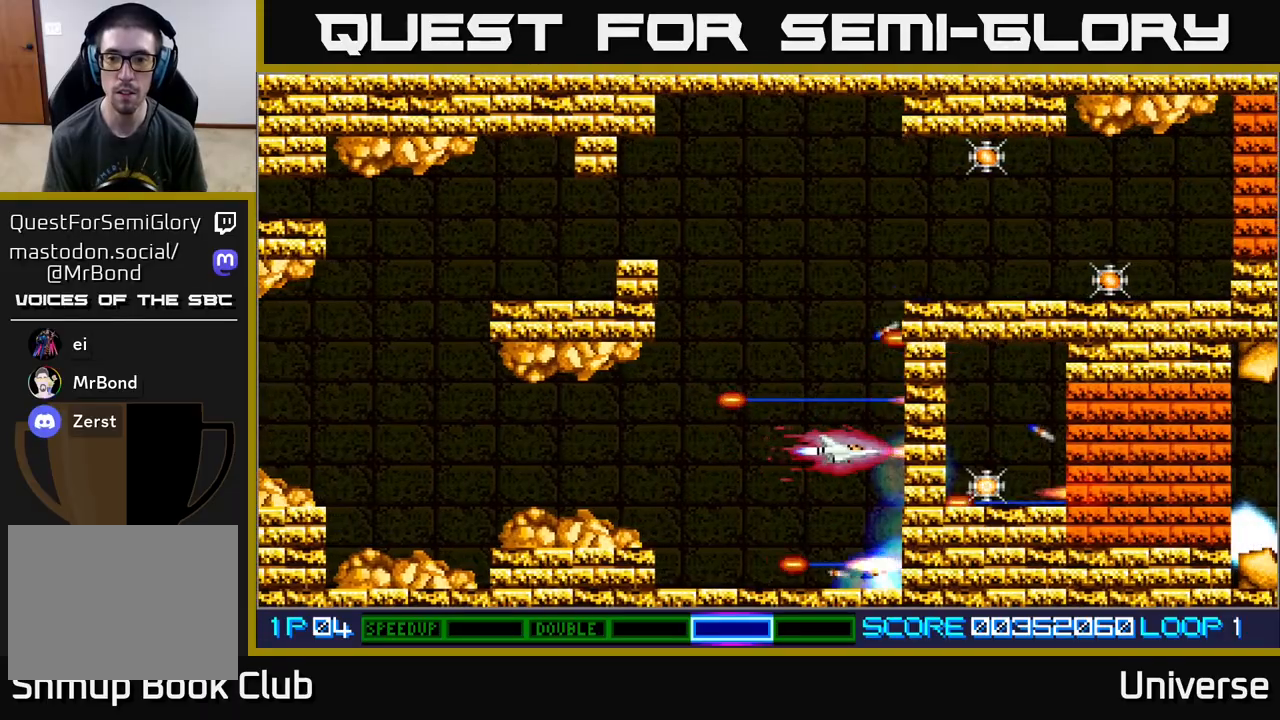
{"buttons": ["A", "DPAD_UP", "DPAD_RIGHT"], "events": [[100, "DPAD_LEFT", "down"], [183, "DPAD_UP", "down"], [283, "DPAD_LEFT", "up"], [400, "DPAD_RIGHT", "down"]]}
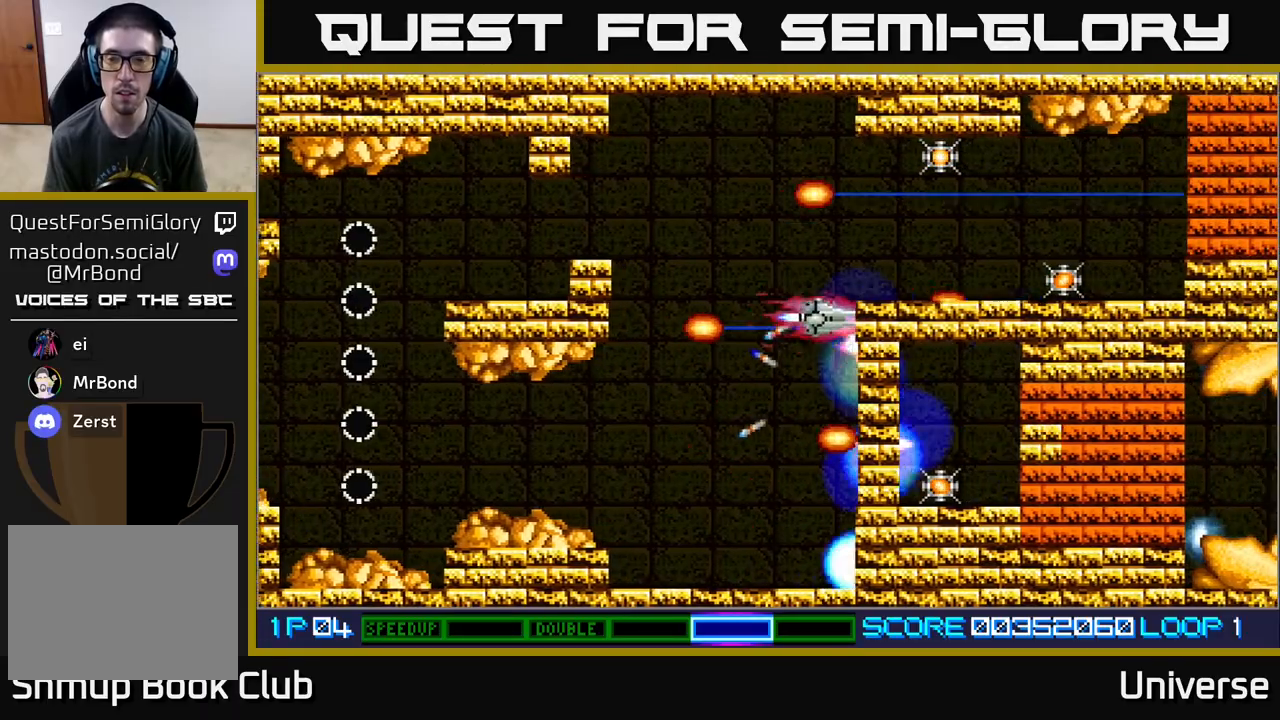
{"buttons": ["A", "DPAD_DOWN", "DPAD_LEFT"], "events": [[450, "DPAD_UP", "up"], [467, "DPAD_DOWN", "down"], [467, "DPAD_RIGHT", "up"], [483, "DPAD_LEFT", "down"]]}